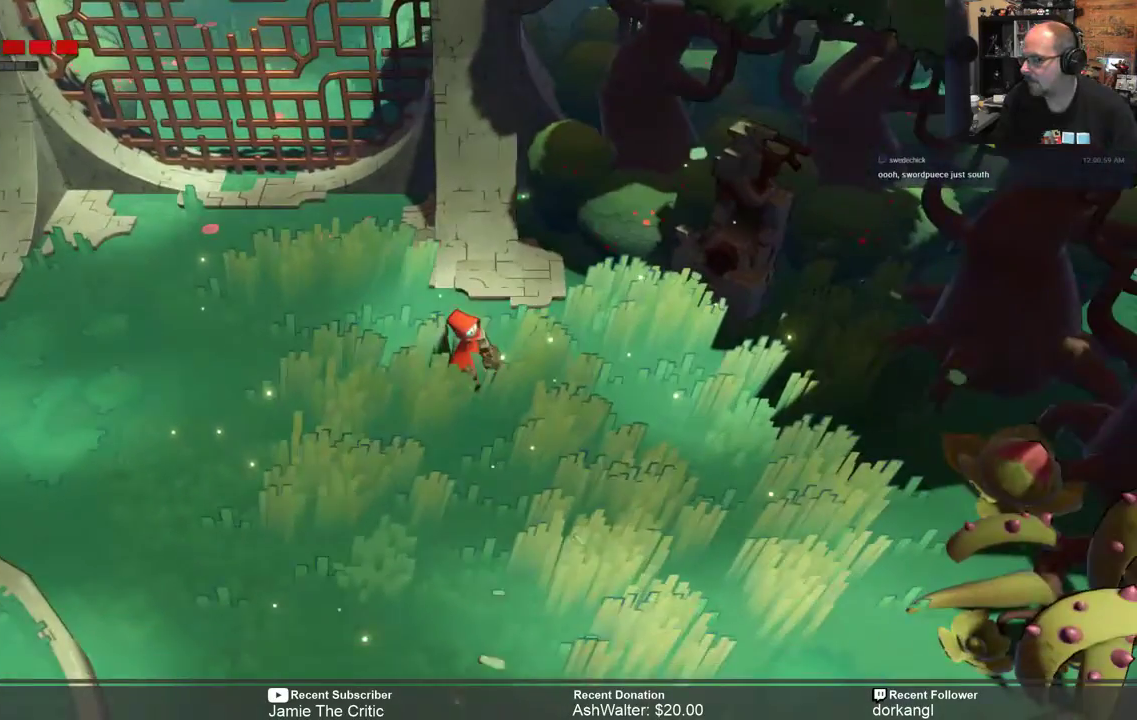
Gameplay with a controller (Xbox layout); each line is a JSON object with the inputs held at the frame after it. "events" lists button and stick changes between this image and that frame as [ms after this image, input, new state], when the widget could be followed in between.
{"buttons": [], "left_stick": "center", "right_stick": "center", "events": [[183, "R2", "up"]]}
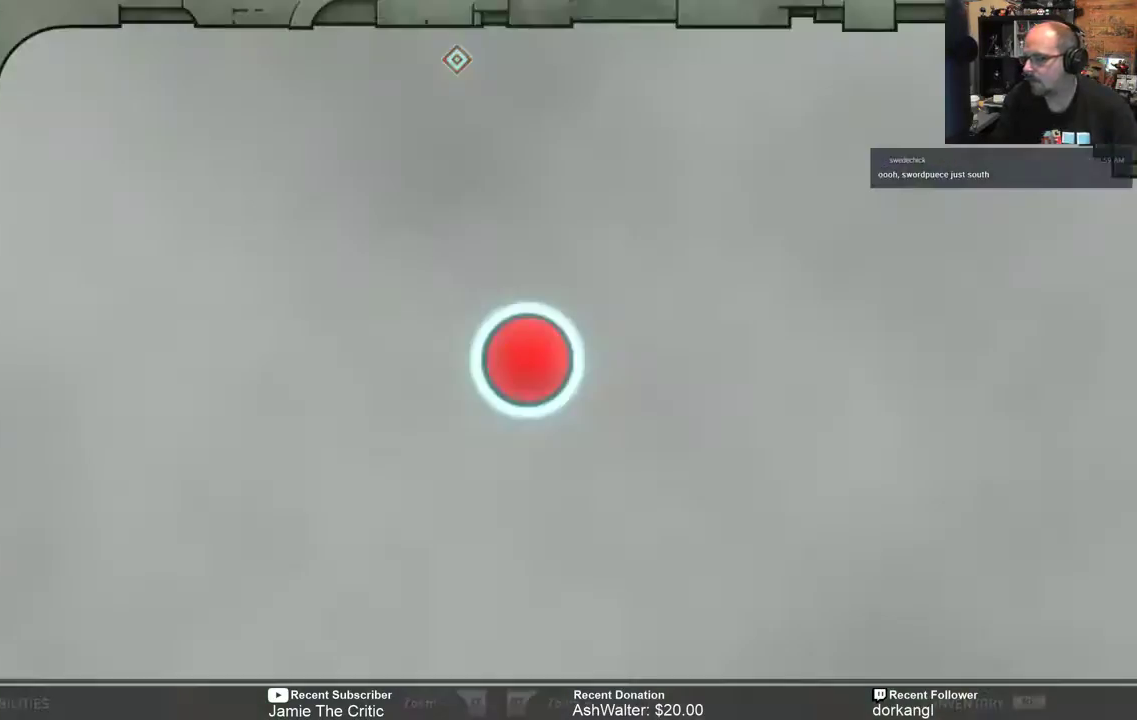
{"buttons": [], "left_stick": "center", "right_stick": "center", "events": [[17, "START", "down"], [67, "START", "up"]]}
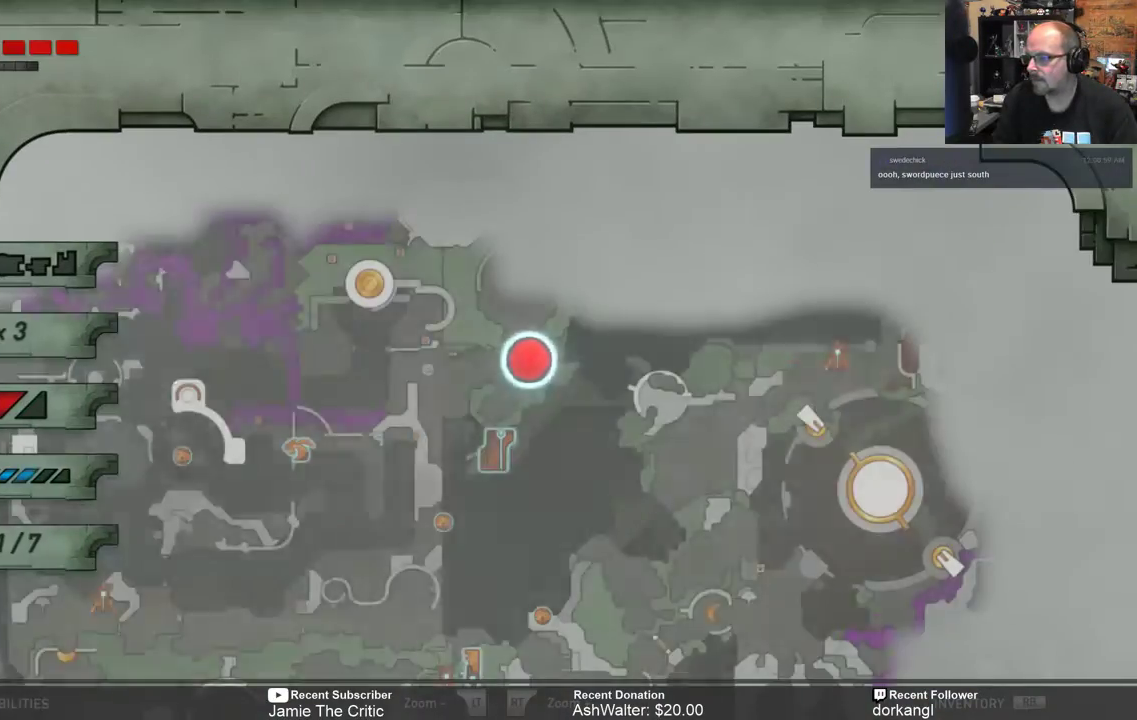
{"buttons": [], "left_stick": "center", "right_stick": "center", "events": []}
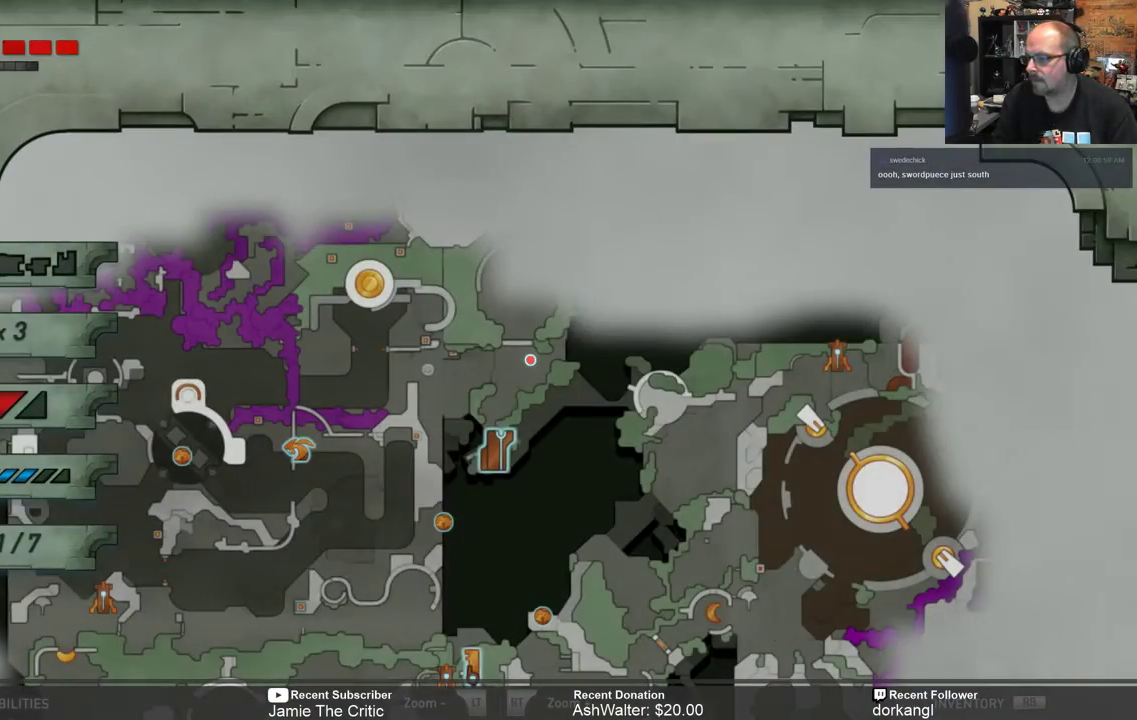
{"buttons": [], "left_stick": "center", "right_stick": "center", "events": []}
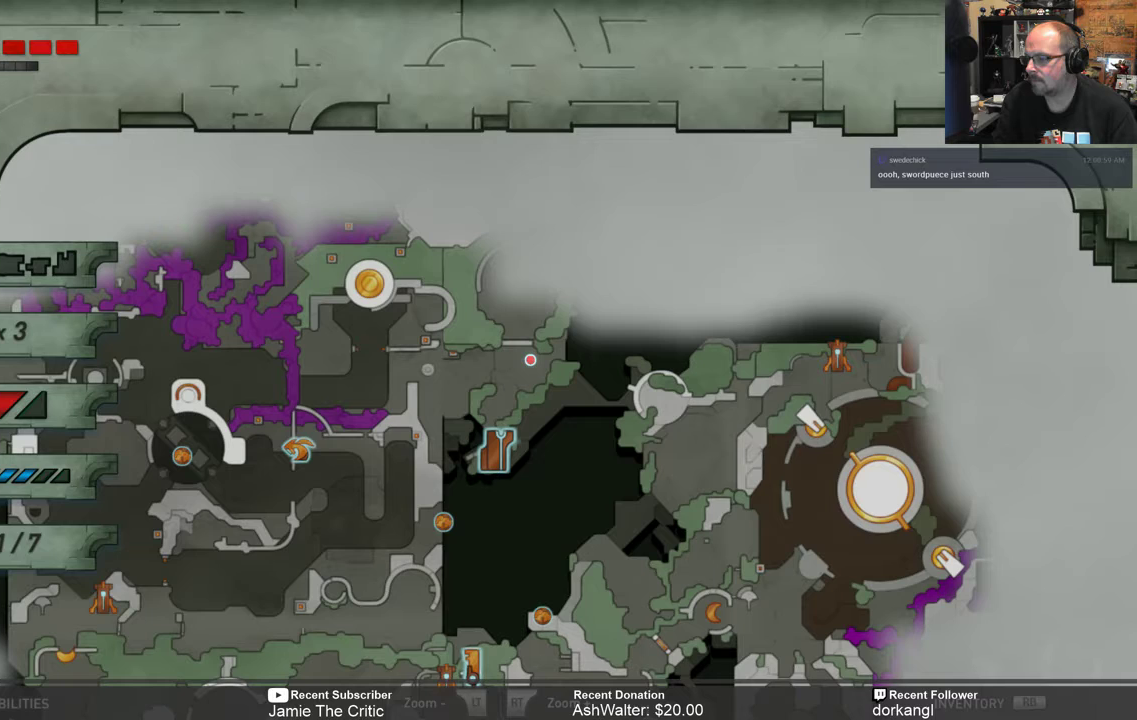
{"buttons": [], "left_stick": "center", "right_stick": "center", "events": []}
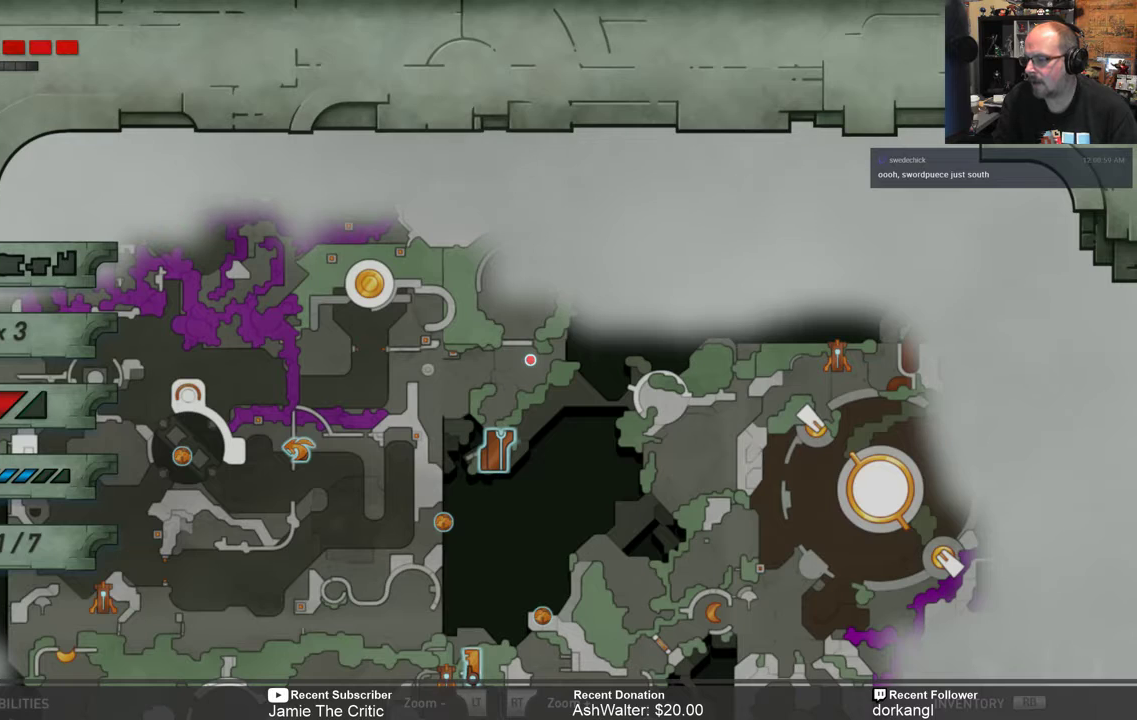
{"buttons": [], "left_stick": "center", "right_stick": "center", "events": []}
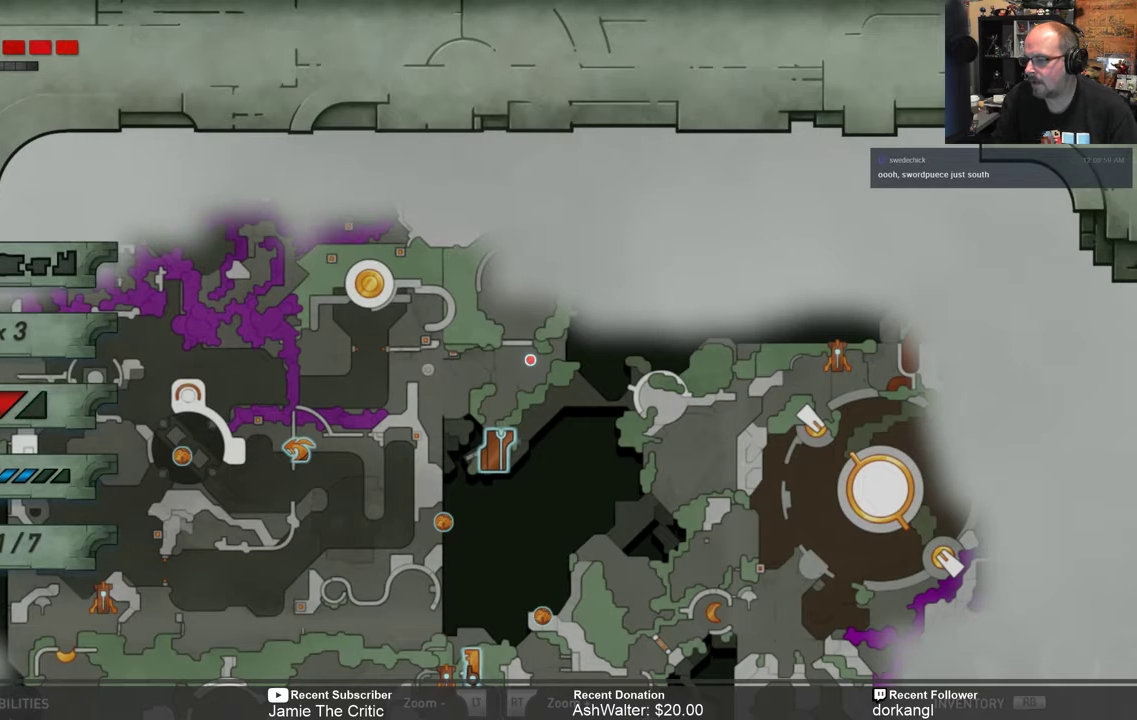
{"buttons": [], "left_stick": "center", "right_stick": "center", "events": []}
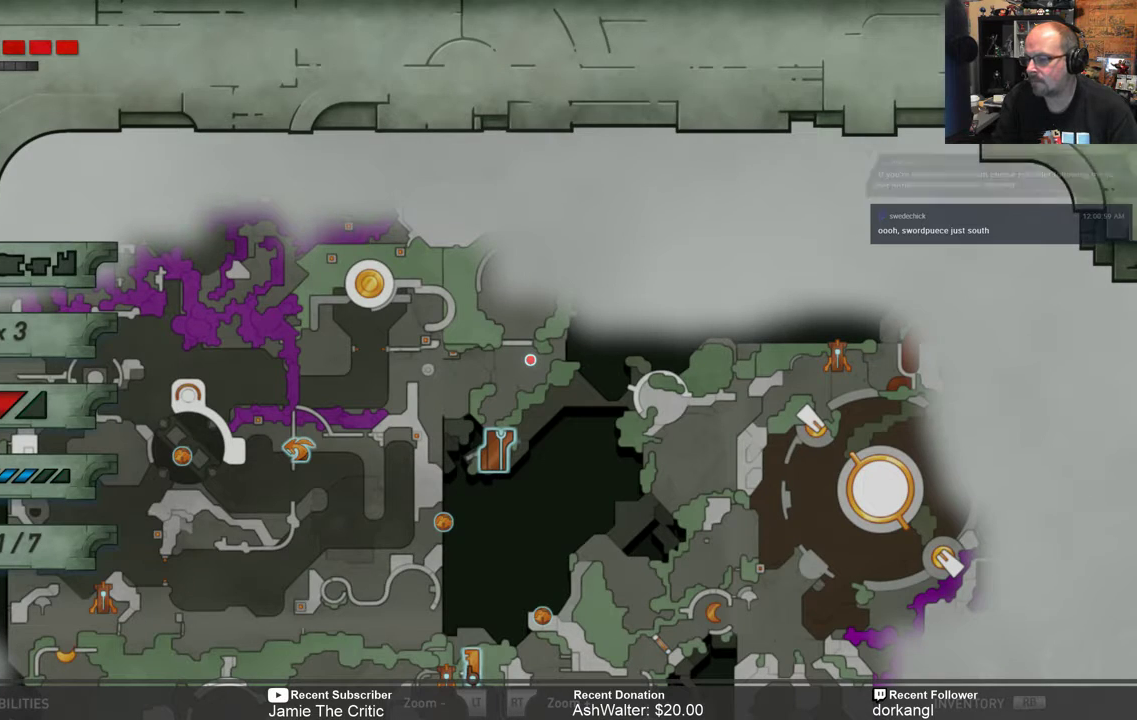
{"buttons": [], "left_stick": "center", "right_stick": "center", "events": []}
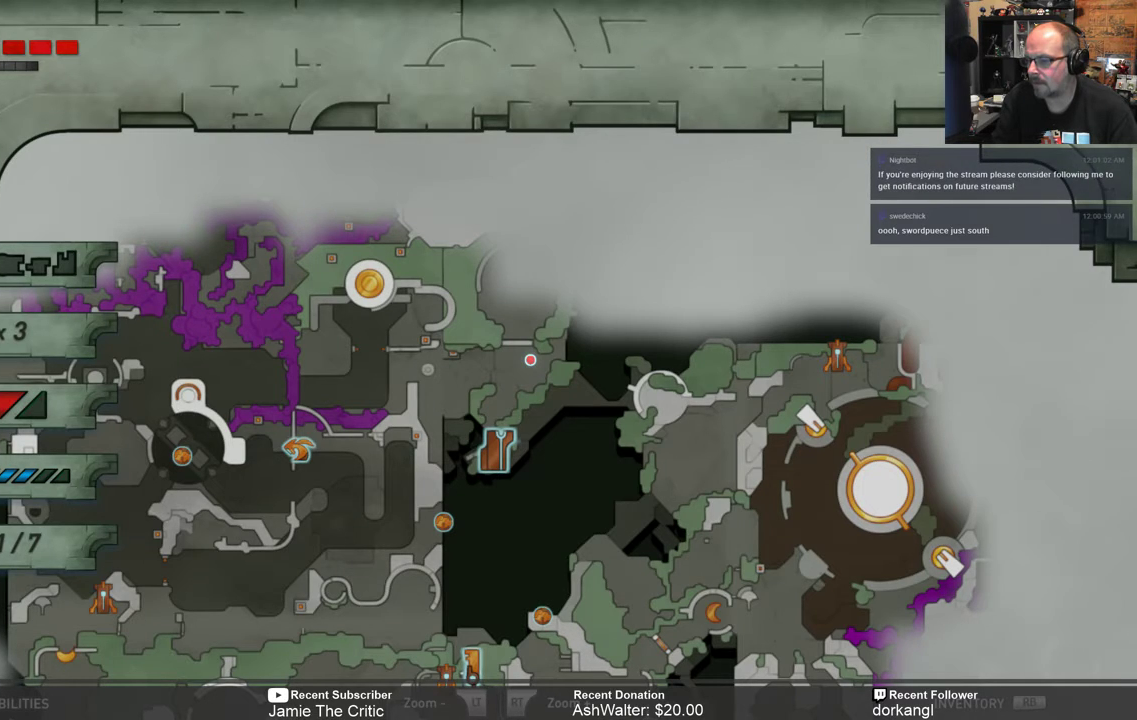
{"buttons": [], "left_stick": "center", "right_stick": "center", "events": []}
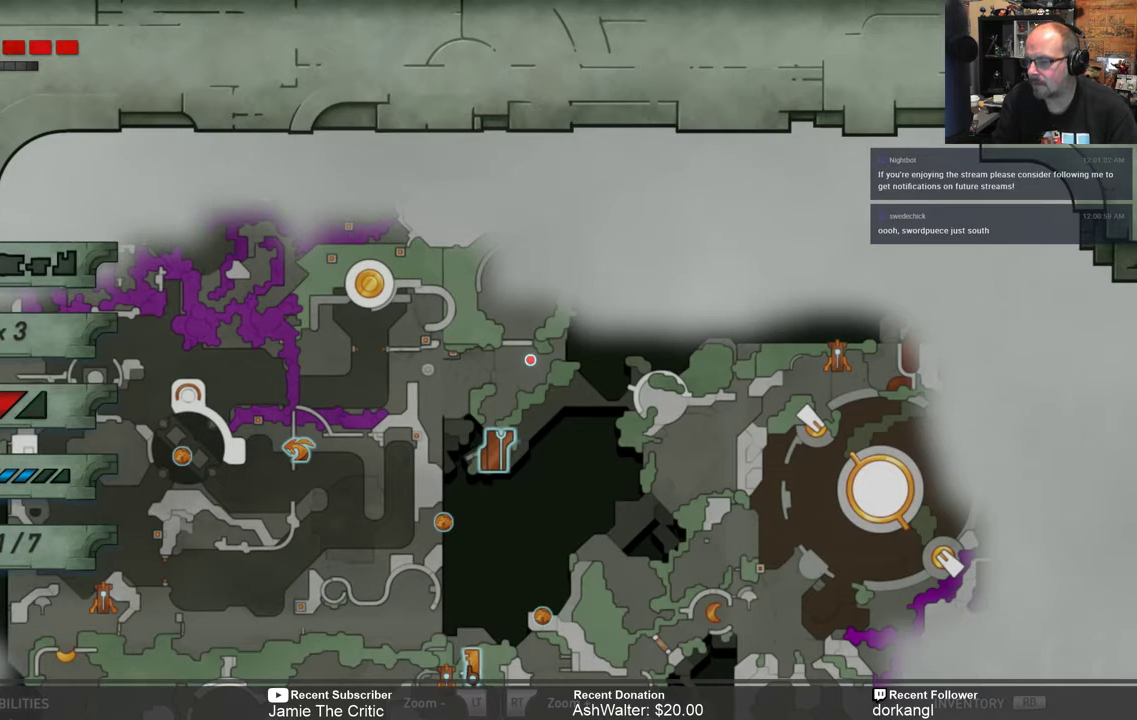
{"buttons": [], "left_stick": "center", "right_stick": "center", "events": []}
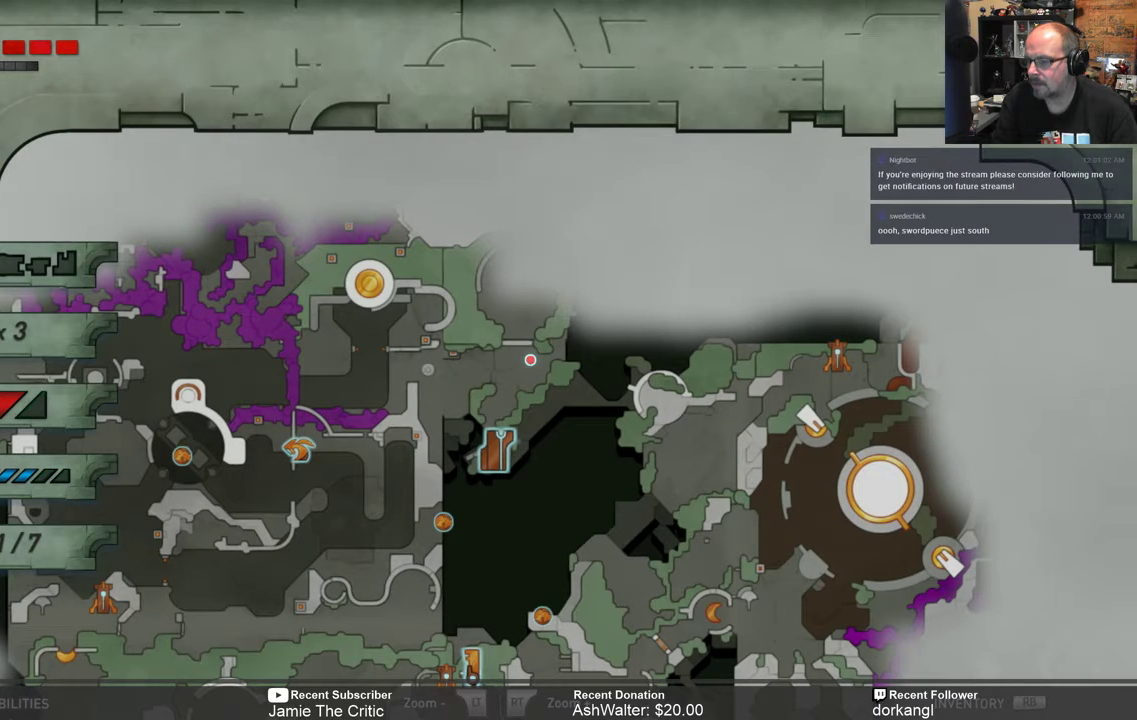
{"buttons": [], "left_stick": "left", "right_stick": "center", "events": [[467, "left_stick", "left"]]}
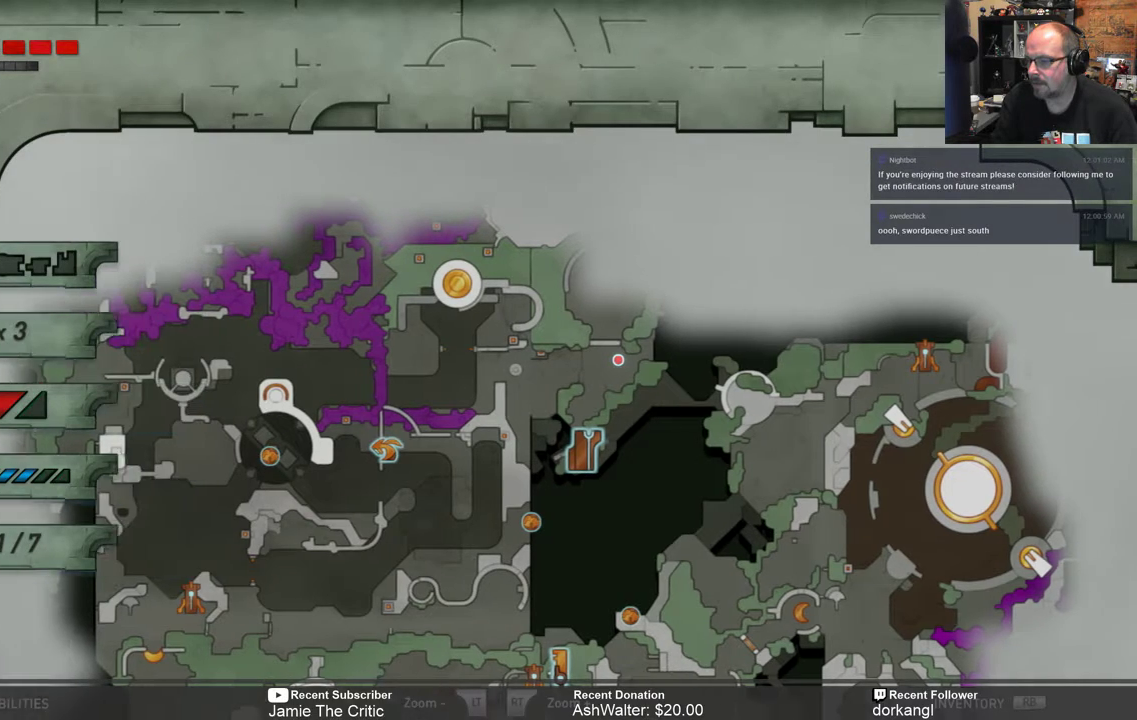
{"buttons": [], "left_stick": "center", "right_stick": "center", "events": [[117, "left_stick", "center"]]}
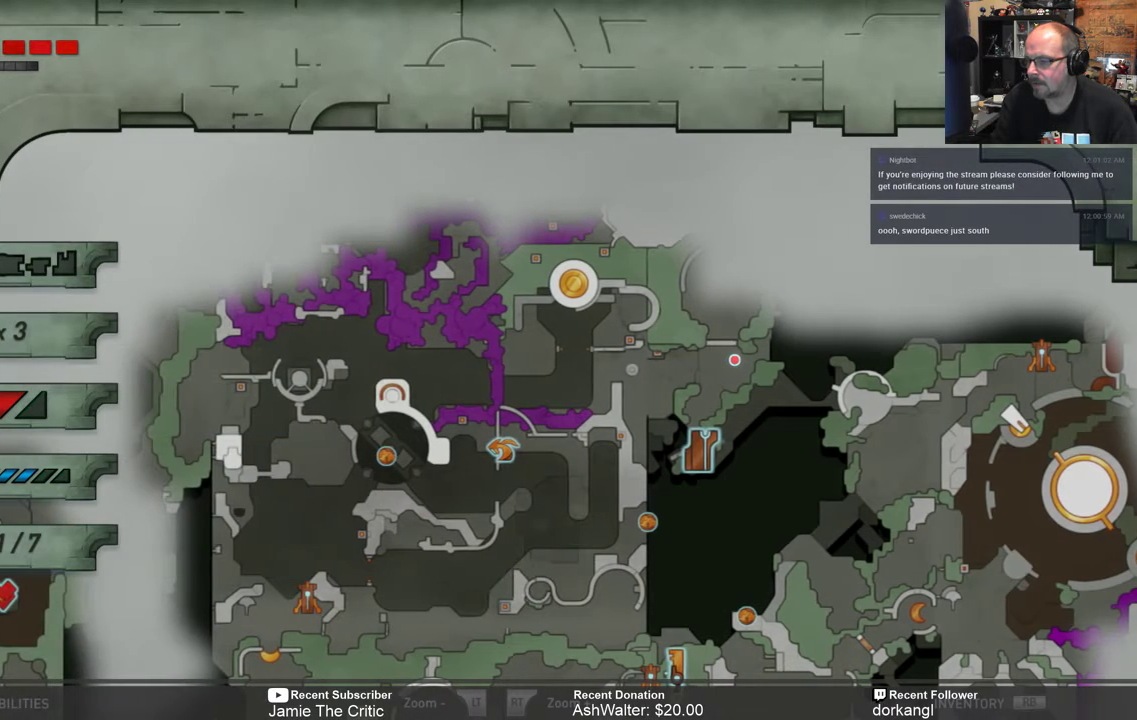
{"buttons": [], "left_stick": "center", "right_stick": "center", "events": []}
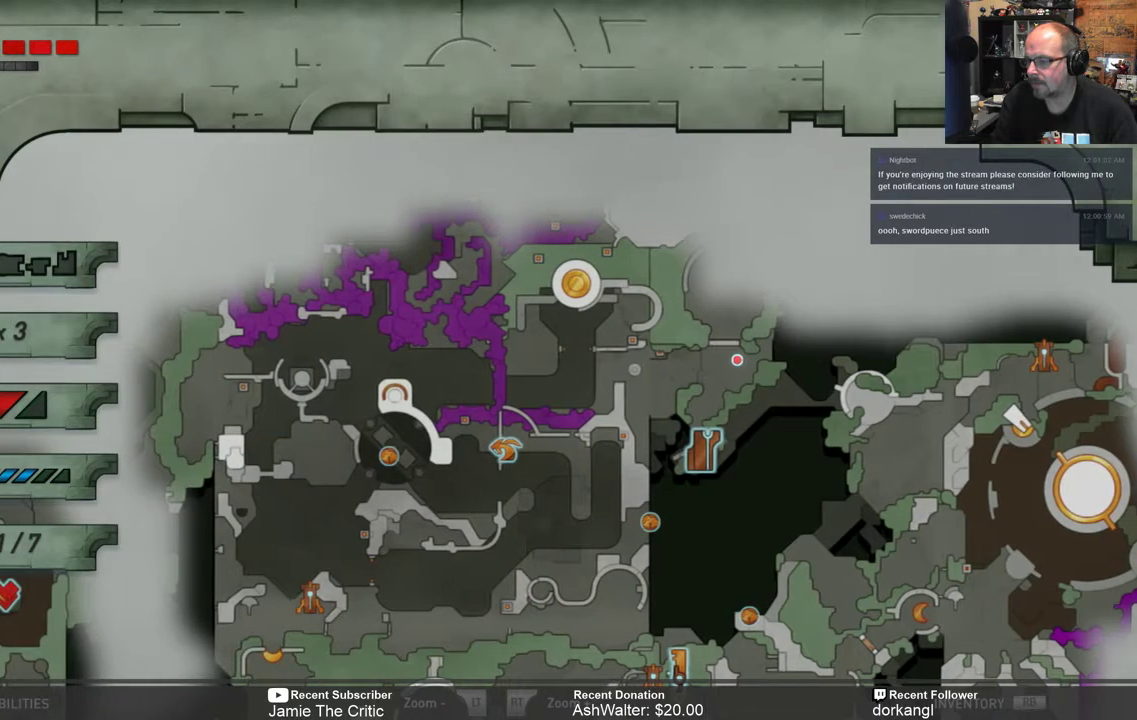
{"buttons": [], "left_stick": "center", "right_stick": "center", "events": []}
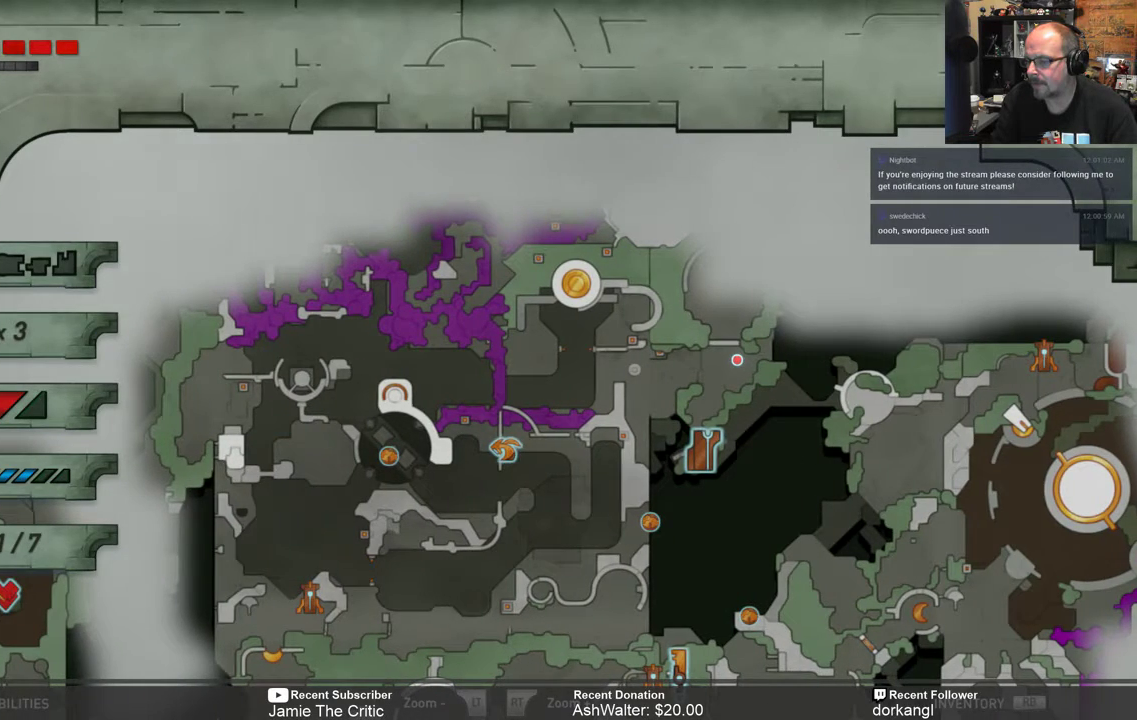
{"buttons": [], "left_stick": "center", "right_stick": "center", "events": []}
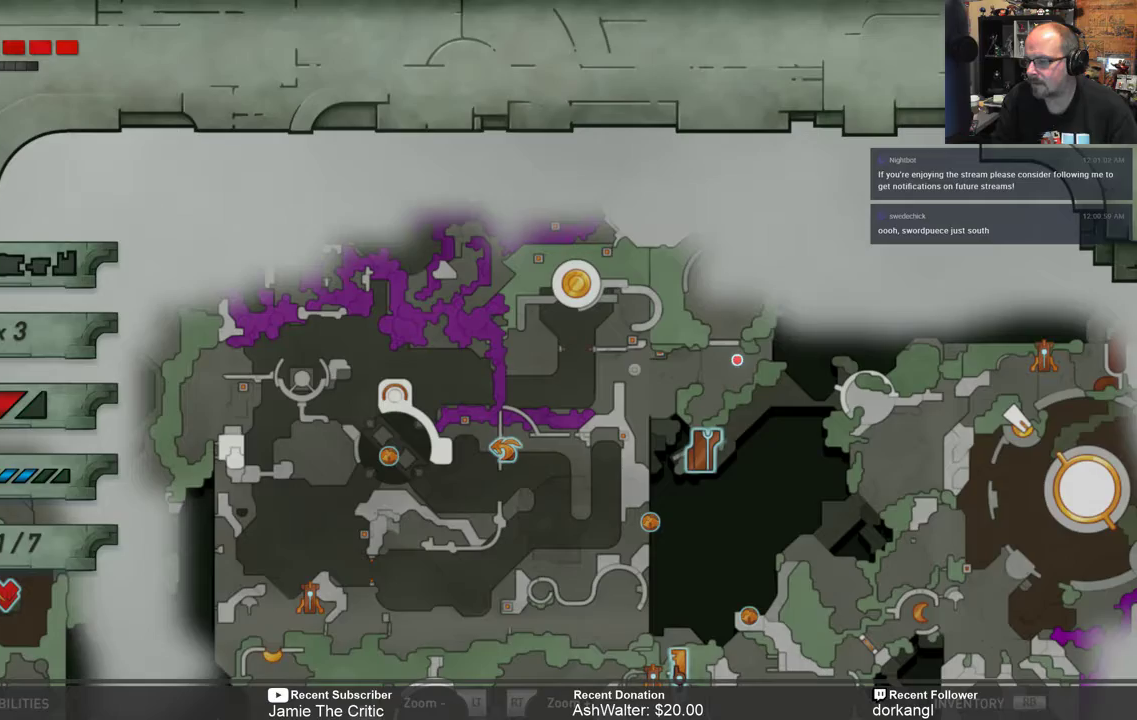
{"buttons": [], "left_stick": "center", "right_stick": "center", "events": []}
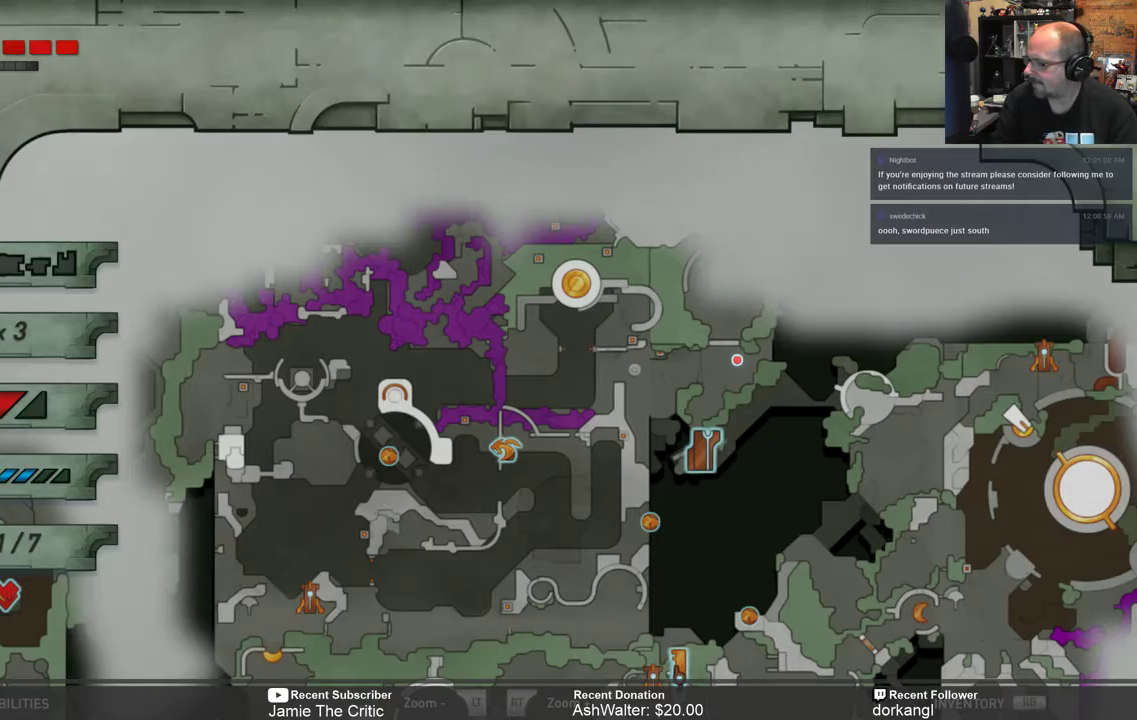
{"buttons": [], "left_stick": "center", "right_stick": "center", "events": []}
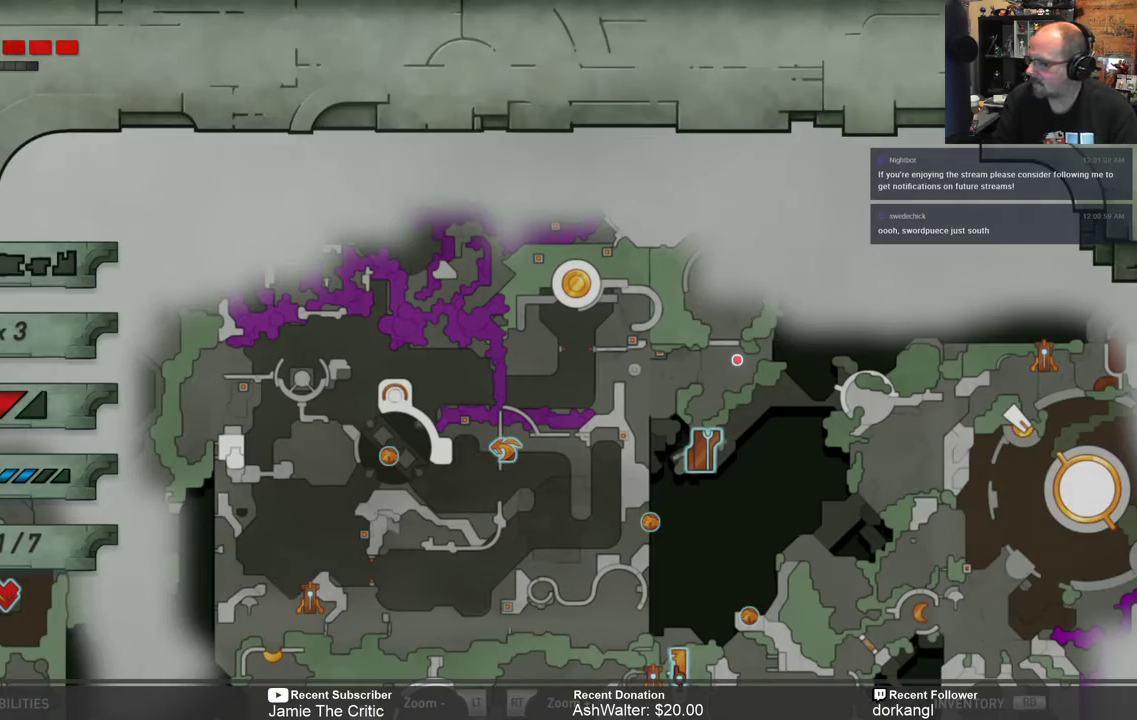
{"buttons": [], "left_stick": "center", "right_stick": "center", "events": []}
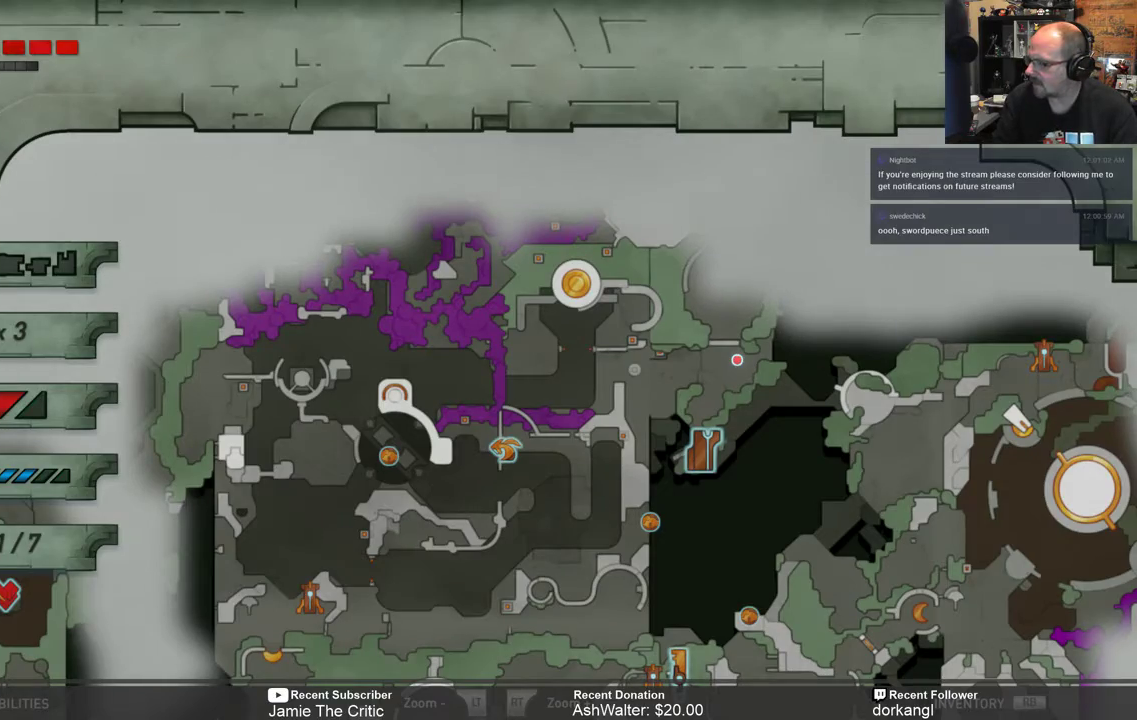
{"buttons": [], "left_stick": "center", "right_stick": "center", "events": [[283, "B", "down"], [383, "B", "up"]]}
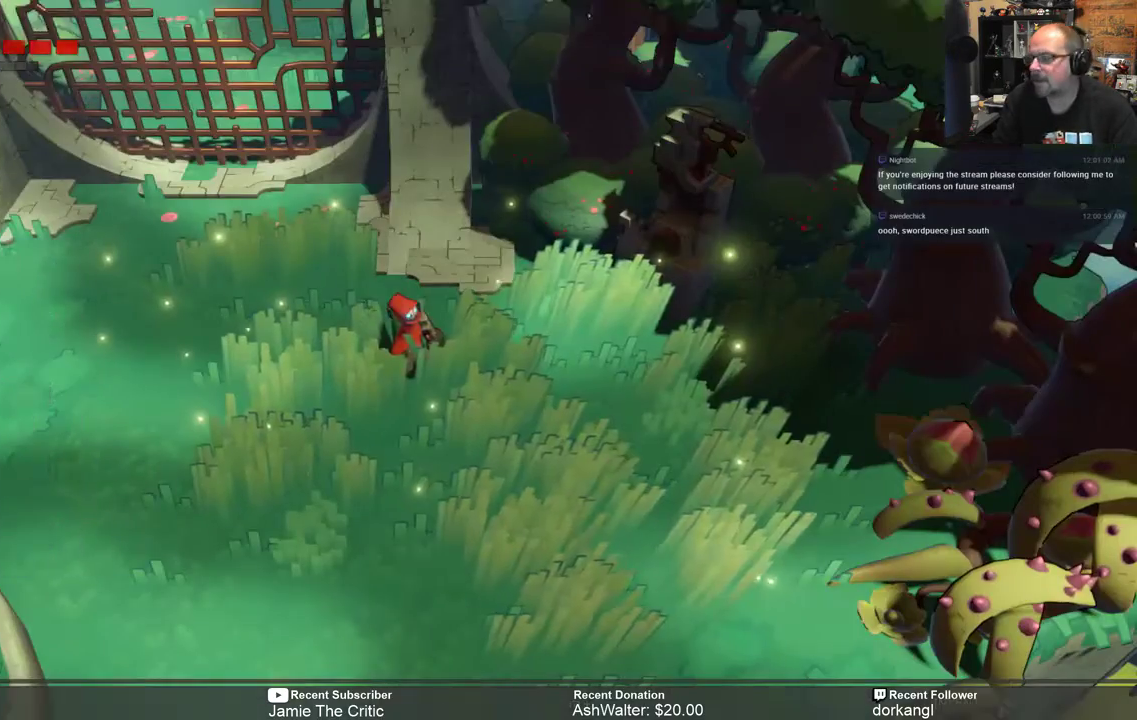
{"buttons": ["R2"], "left_stick": "down-right", "right_stick": "center", "events": [[183, "R2", "down"], [250, "left_stick", "down-right"]]}
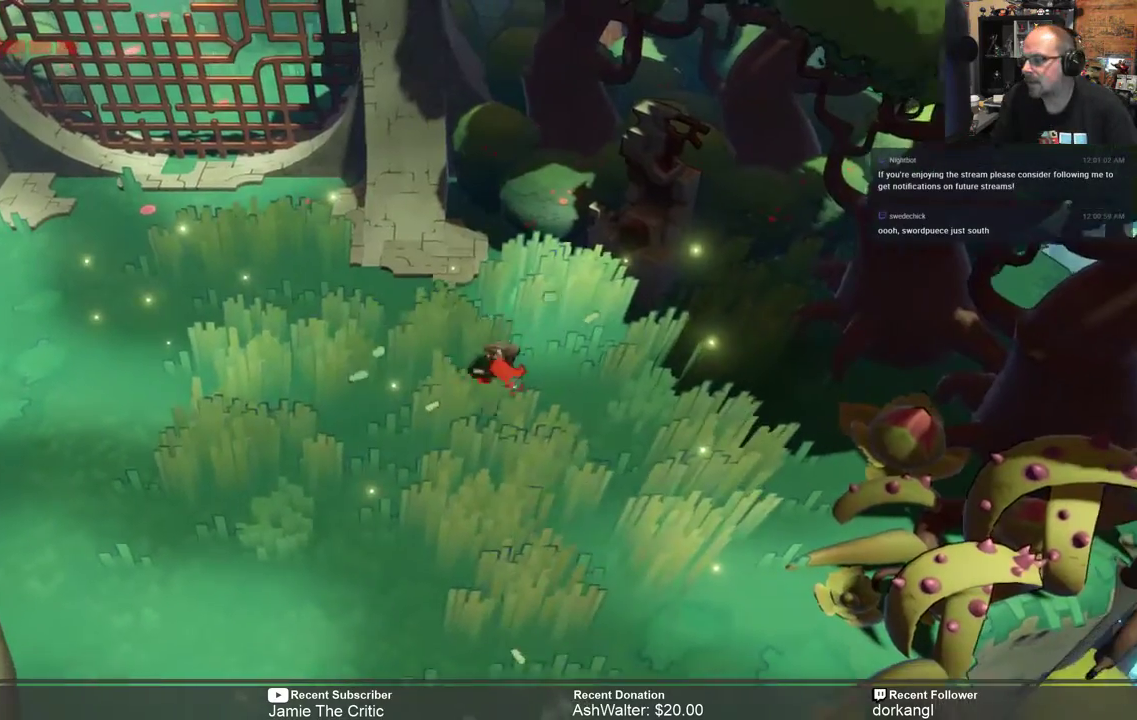
{"buttons": ["R2"], "left_stick": "down", "right_stick": "center", "events": [[333, "left_stick", "down"]]}
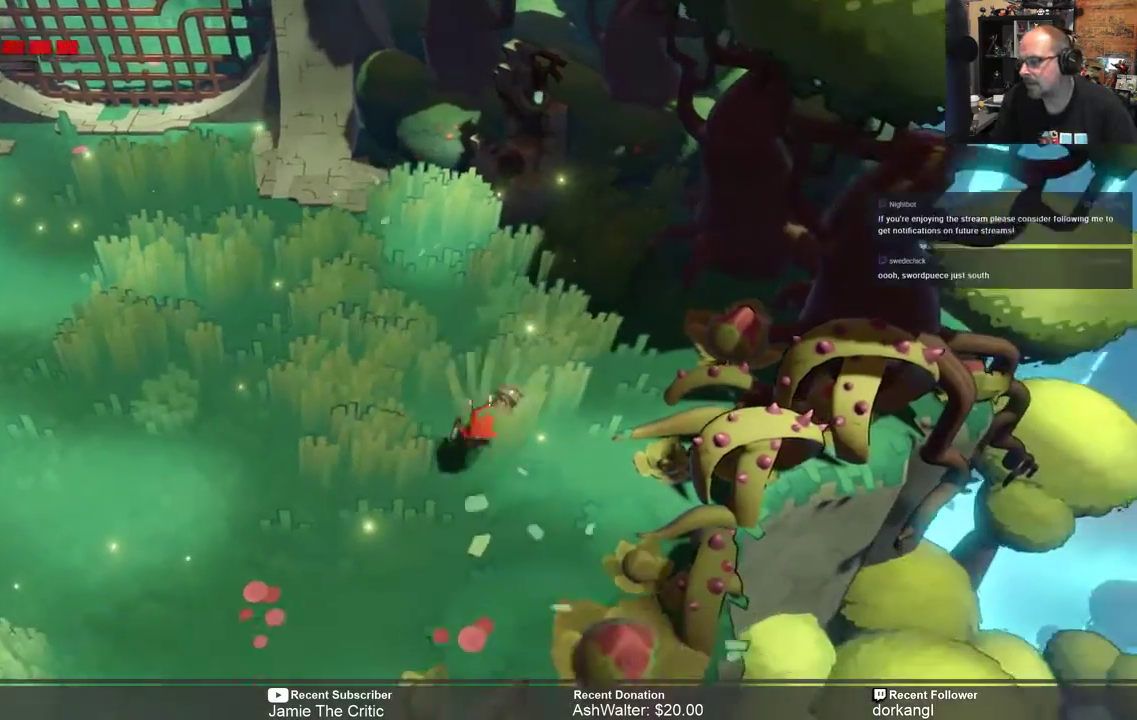
{"buttons": ["R2"], "left_stick": "down", "right_stick": "center", "events": [[50, "left_stick", "center"], [483, "left_stick", "down"]]}
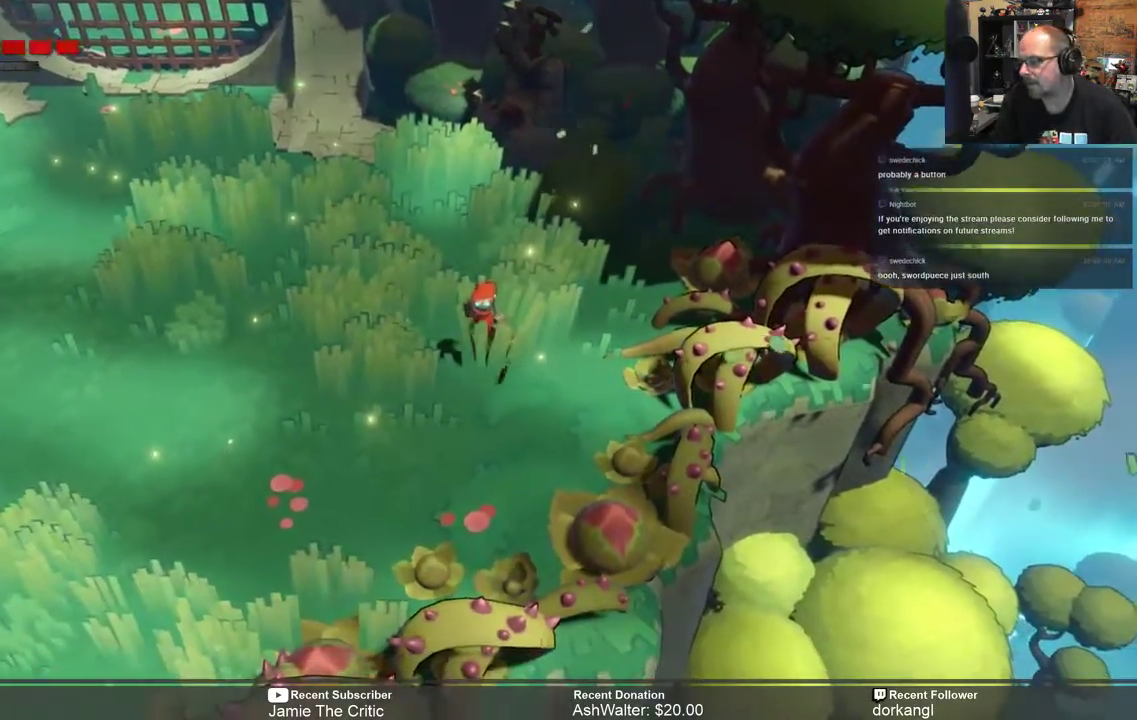
{"buttons": ["R2"], "left_stick": "down", "right_stick": "center", "events": [[233, "left_stick", "center"], [333, "left_stick", "down"]]}
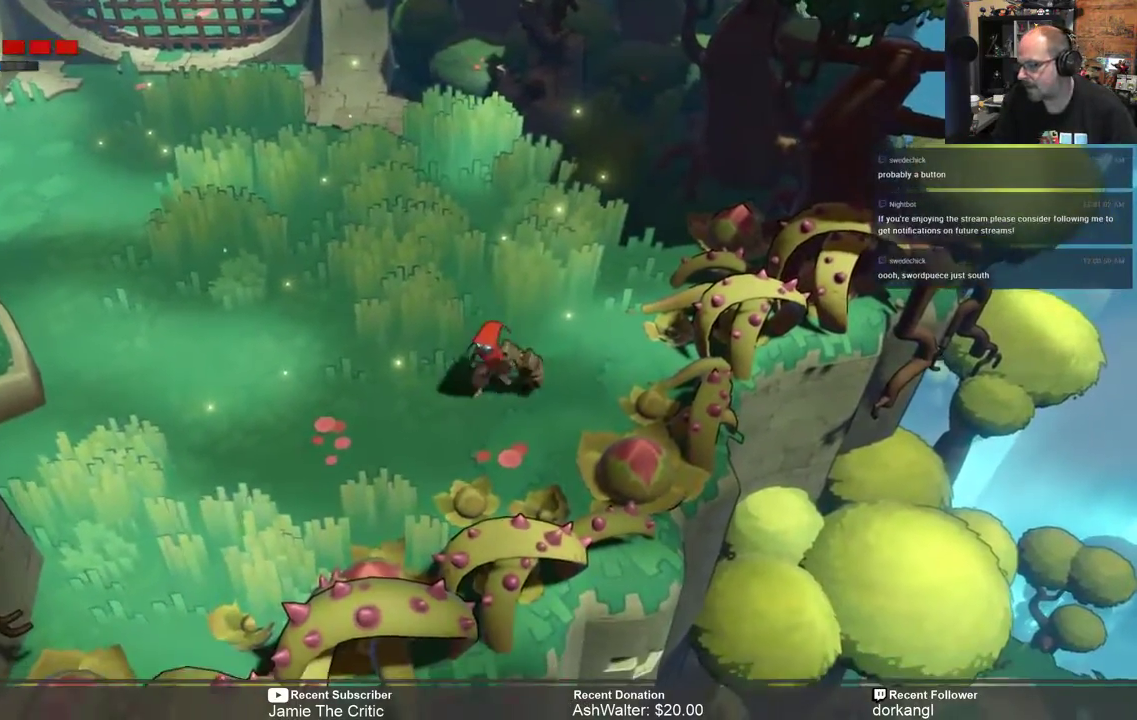
{"buttons": ["R2"], "left_stick": "down-left", "right_stick": "center", "events": [[33, "left_stick", "center"], [100, "left_stick", "down-left"], [300, "left_stick", "center"], [417, "left_stick", "down-left"]]}
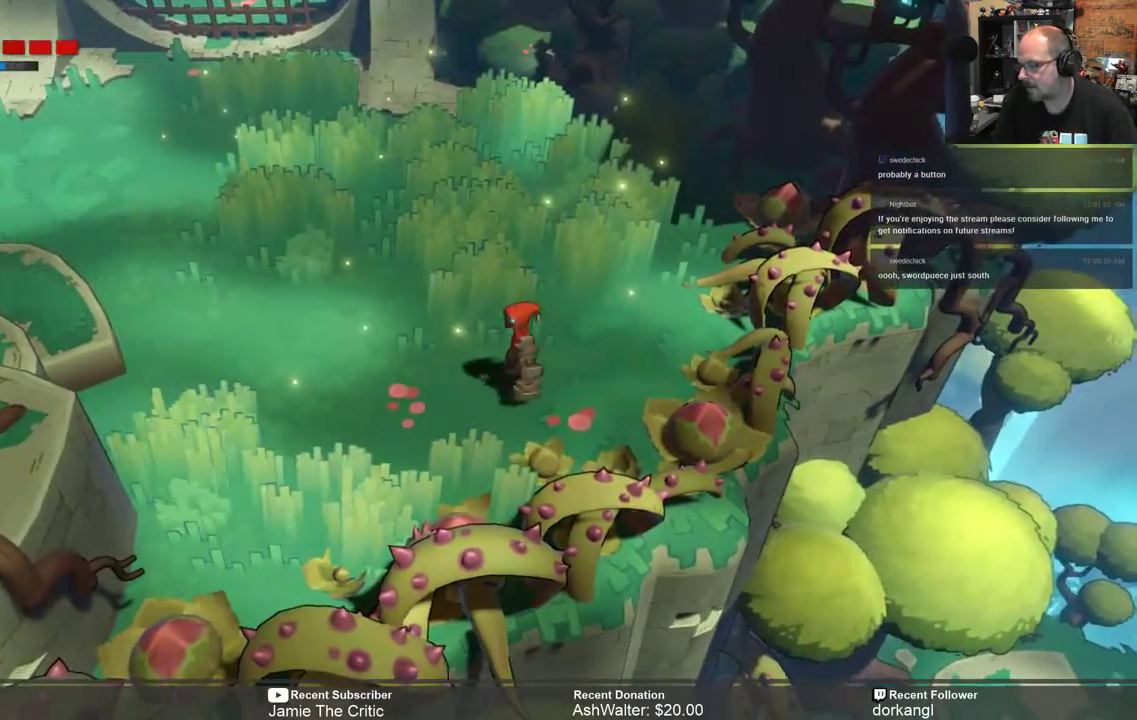
{"buttons": ["R2"], "left_stick": "down-left", "right_stick": "center", "events": [[100, "left_stick", "center"], [183, "left_stick", "down-left"]]}
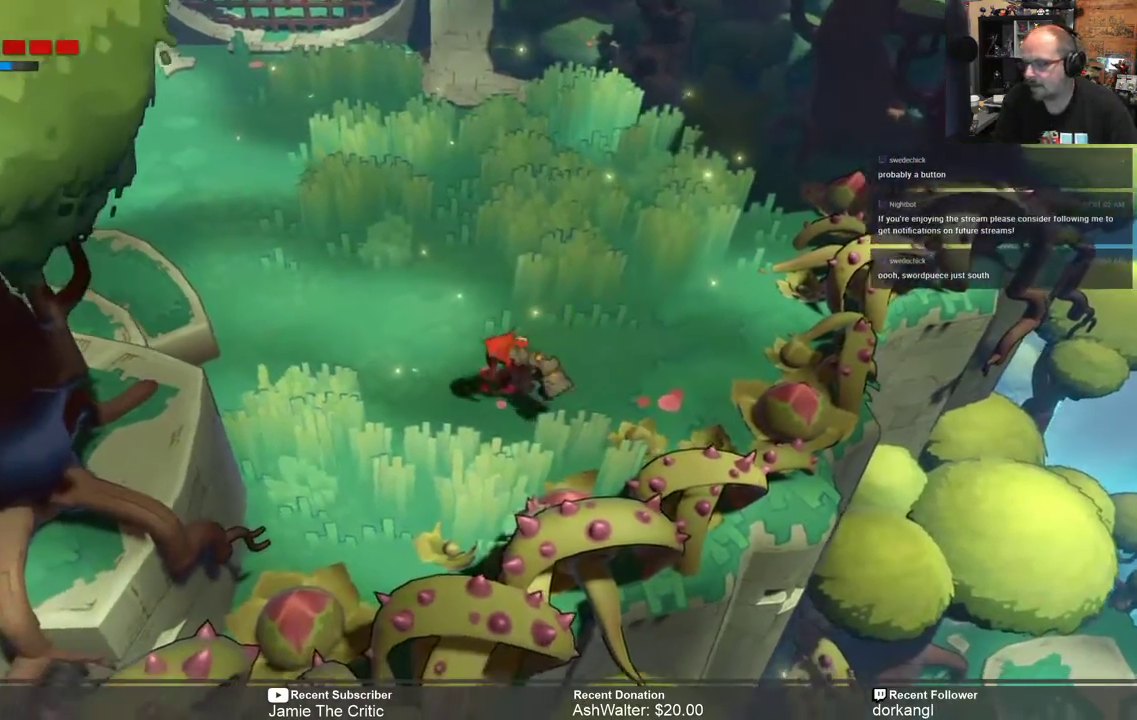
{"buttons": ["R2"], "left_stick": "center", "right_stick": "center", "events": [[150, "left_stick", "center"], [250, "left_stick", "left"], [417, "left_stick", "center"]]}
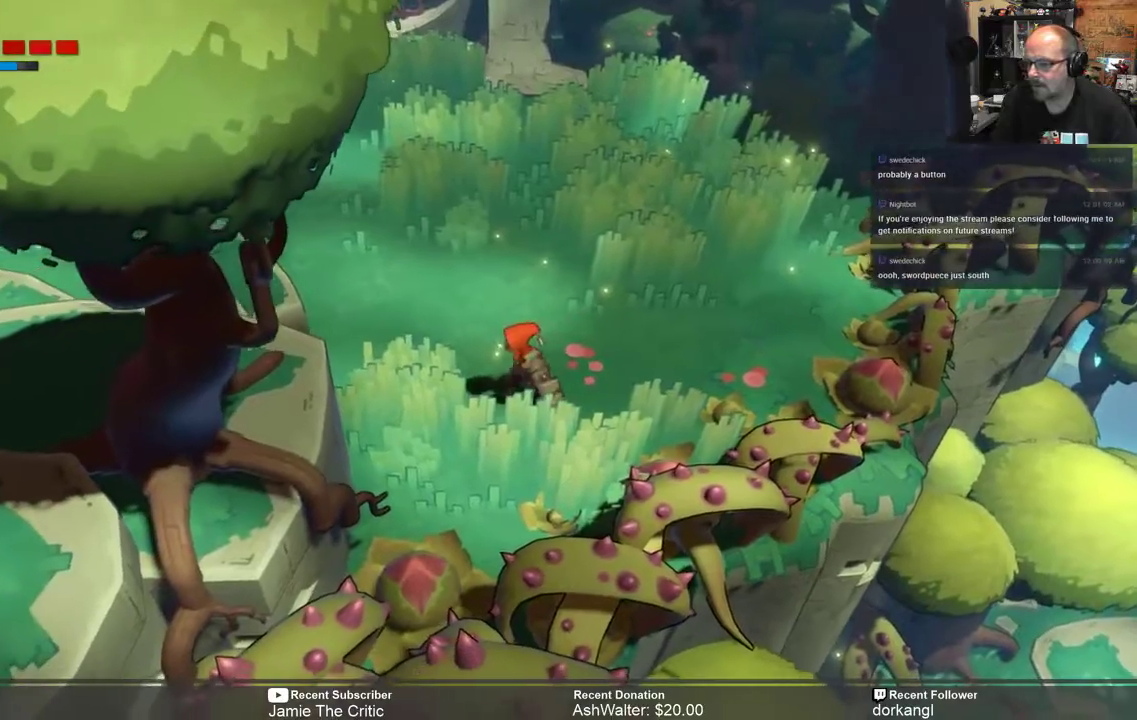
{"buttons": ["R2"], "left_stick": "up-left", "right_stick": "center", "events": [[17, "left_stick", "left"], [183, "left_stick", "up-left"]]}
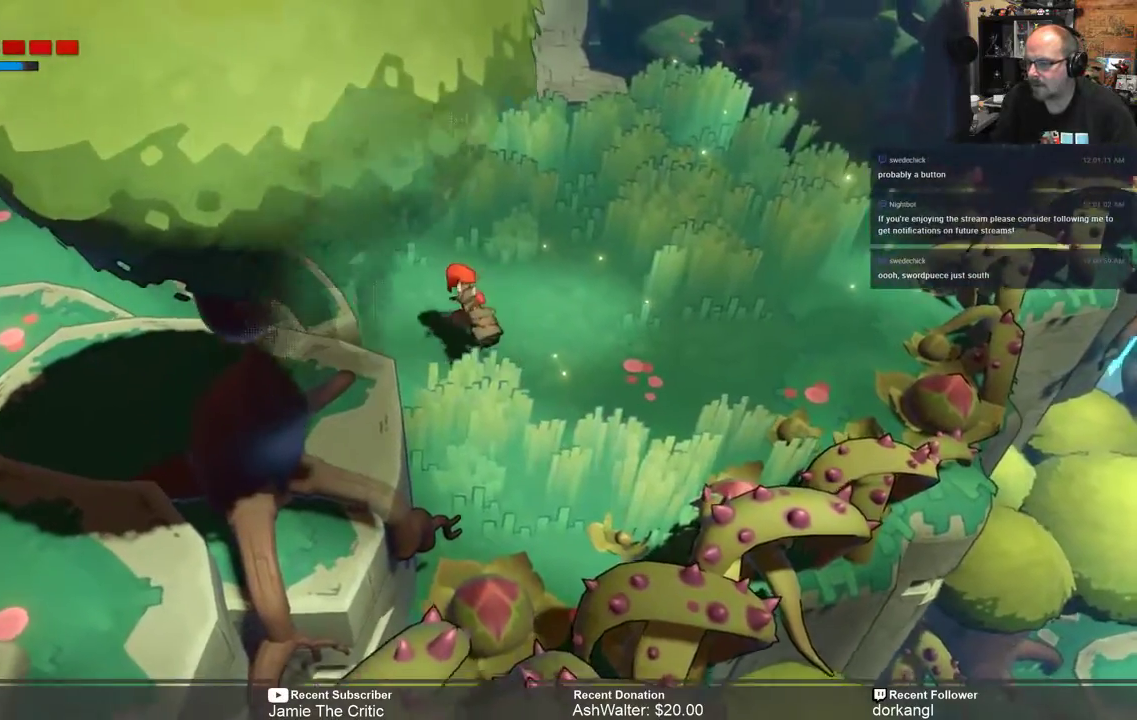
{"buttons": ["R2"], "left_stick": "left", "right_stick": "center", "events": [[133, "left_stick", "left"]]}